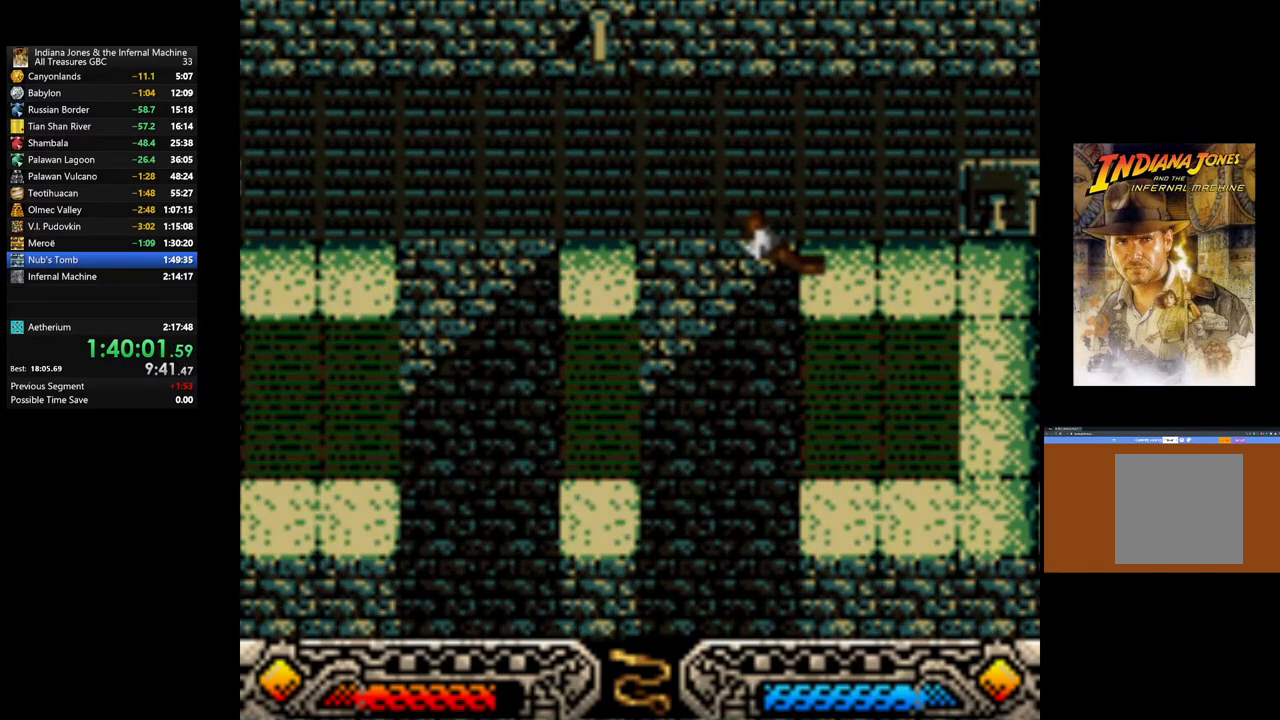
Gameplay with a controller (Xbox layout); each line is a JSON object with the inputs held at the frame after it. "events" lists button and stick changes between this image and that frame as [ms after this image, input, new state], when the widget could be followed in between.
{"buttons": ["A"], "left_stick": "center", "right_stick": "center"}
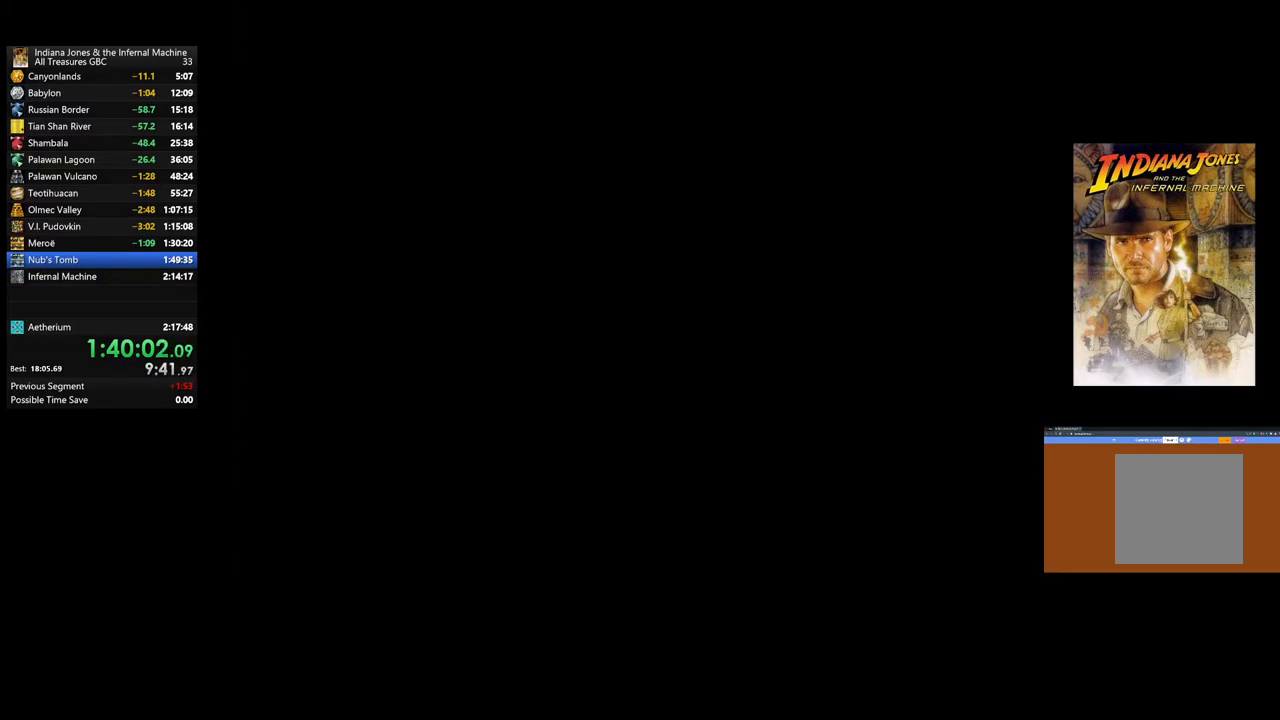
{"buttons": ["A"], "left_stick": "center", "right_stick": "center", "events": [[50, "A", "up"], [133, "A", "down"], [250, "A", "up"], [300, "A", "down"], [400, "A", "up"], [467, "A", "down"]]}
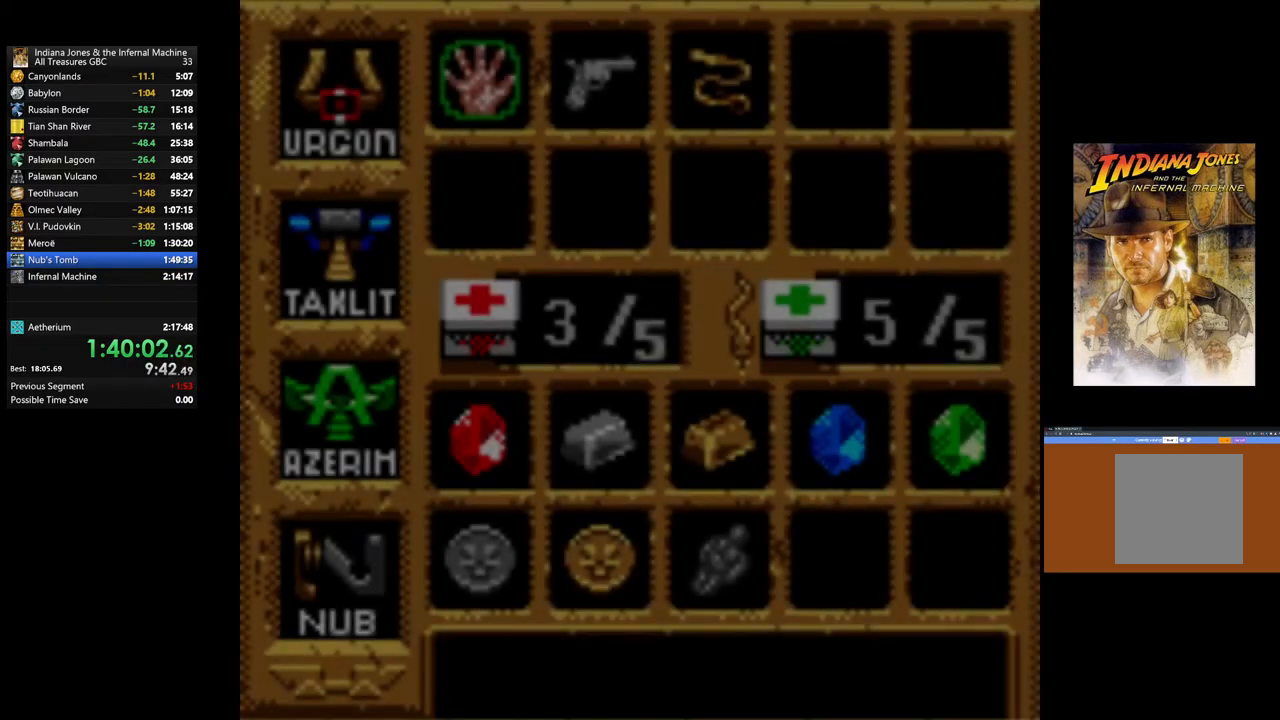
{"buttons": [], "left_stick": "center", "right_stick": "center", "events": [[83, "A", "up"], [133, "A", "down"], [233, "A", "up"], [300, "A", "down"], [417, "A", "up"]]}
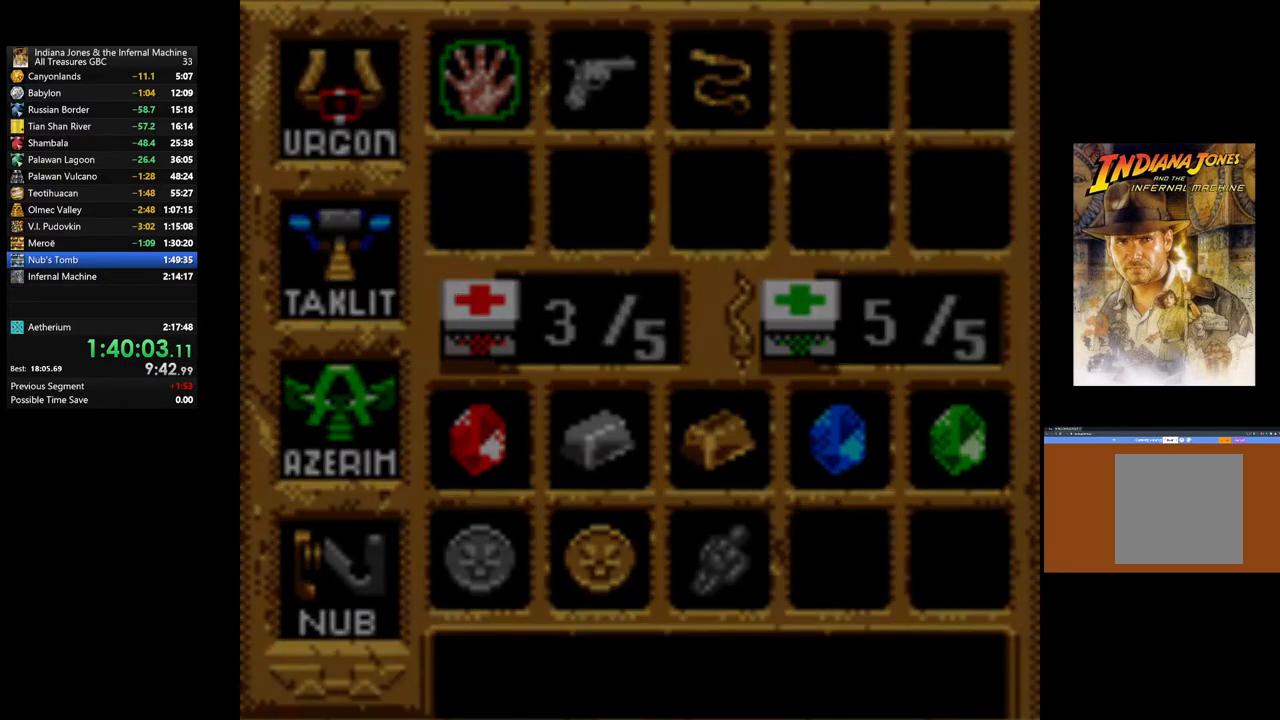
{"buttons": [], "left_stick": "center", "right_stick": "center", "events": [[33, "A", "down"], [117, "A", "up"]]}
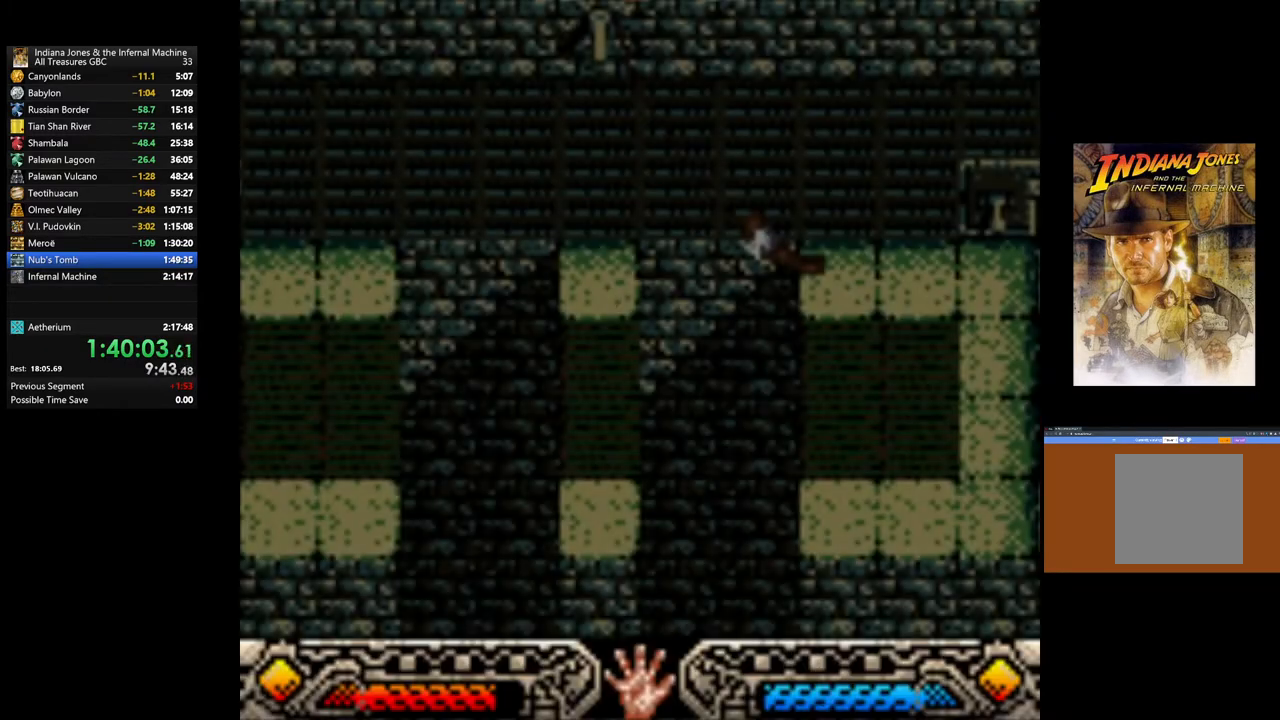
{"buttons": [], "left_stick": "center", "right_stick": "center", "events": []}
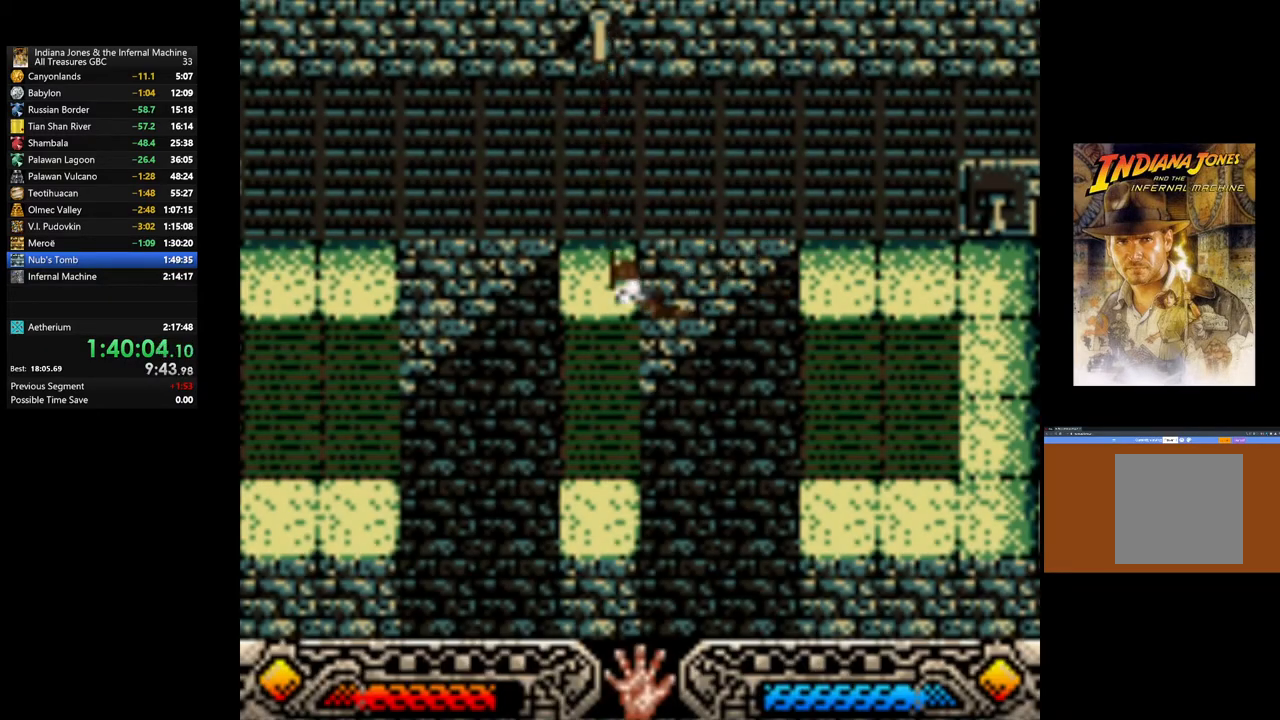
{"buttons": [], "left_stick": "center", "right_stick": "center", "events": []}
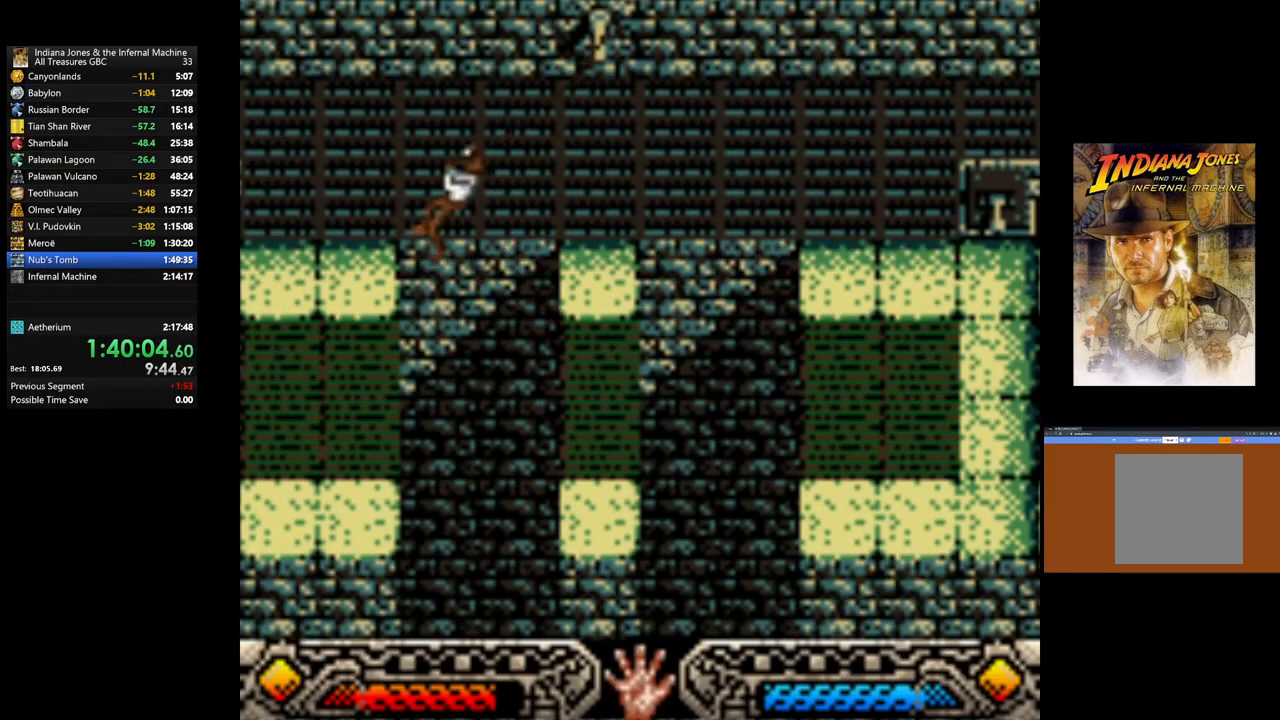
{"buttons": [], "left_stick": "center", "right_stick": "center", "events": []}
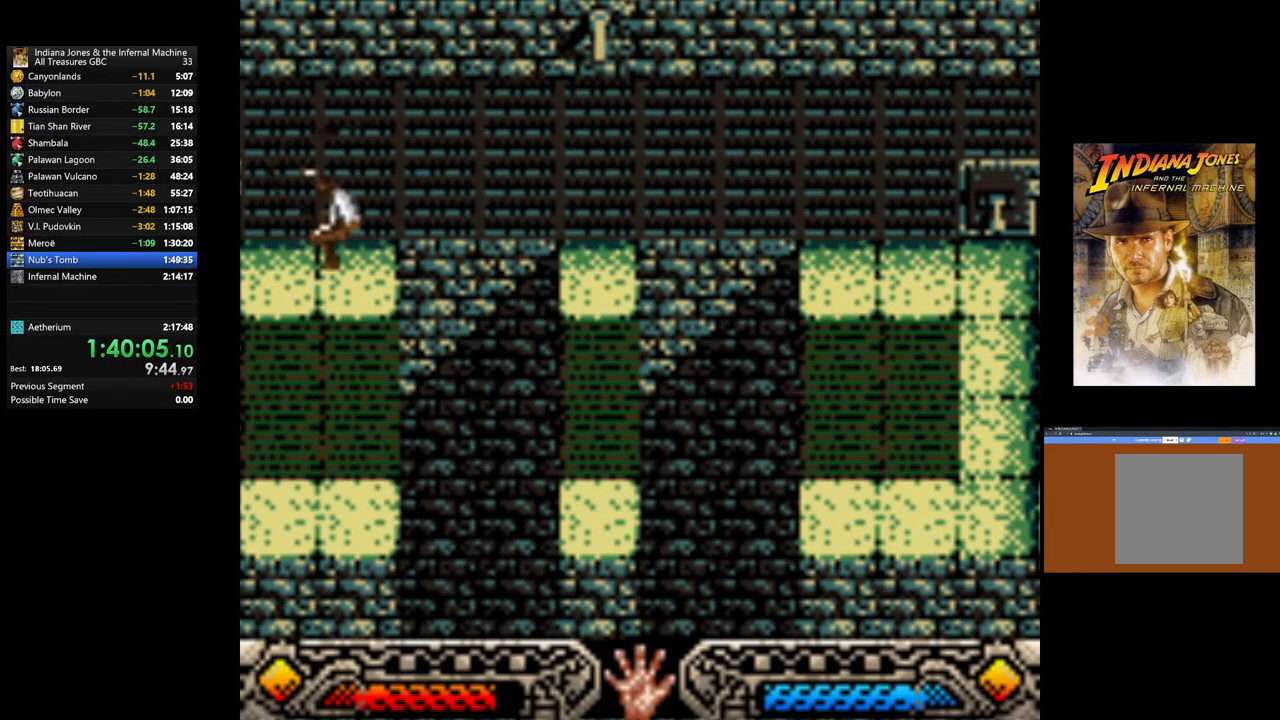
{"buttons": [], "left_stick": "left", "right_stick": "center", "events": [[350, "left_stick", "left"]]}
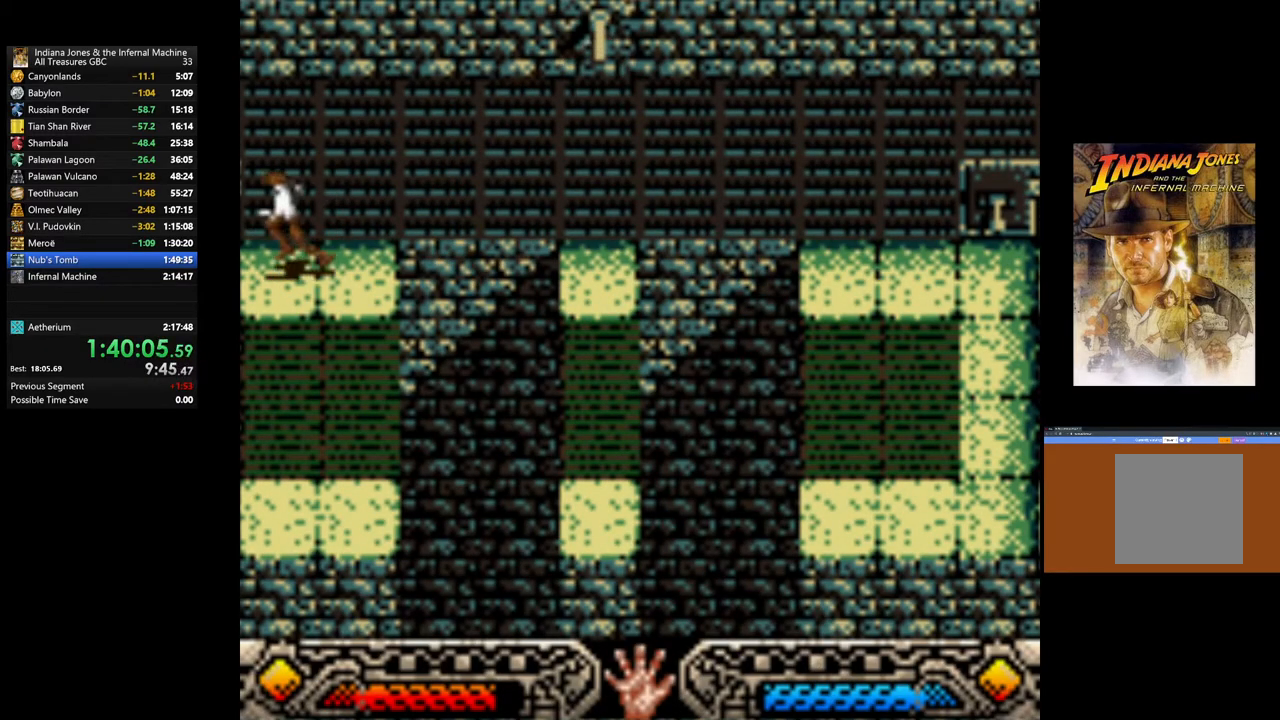
{"buttons": [], "left_stick": "down-left", "right_stick": "center", "events": [[417, "left_stick", "down-left"]]}
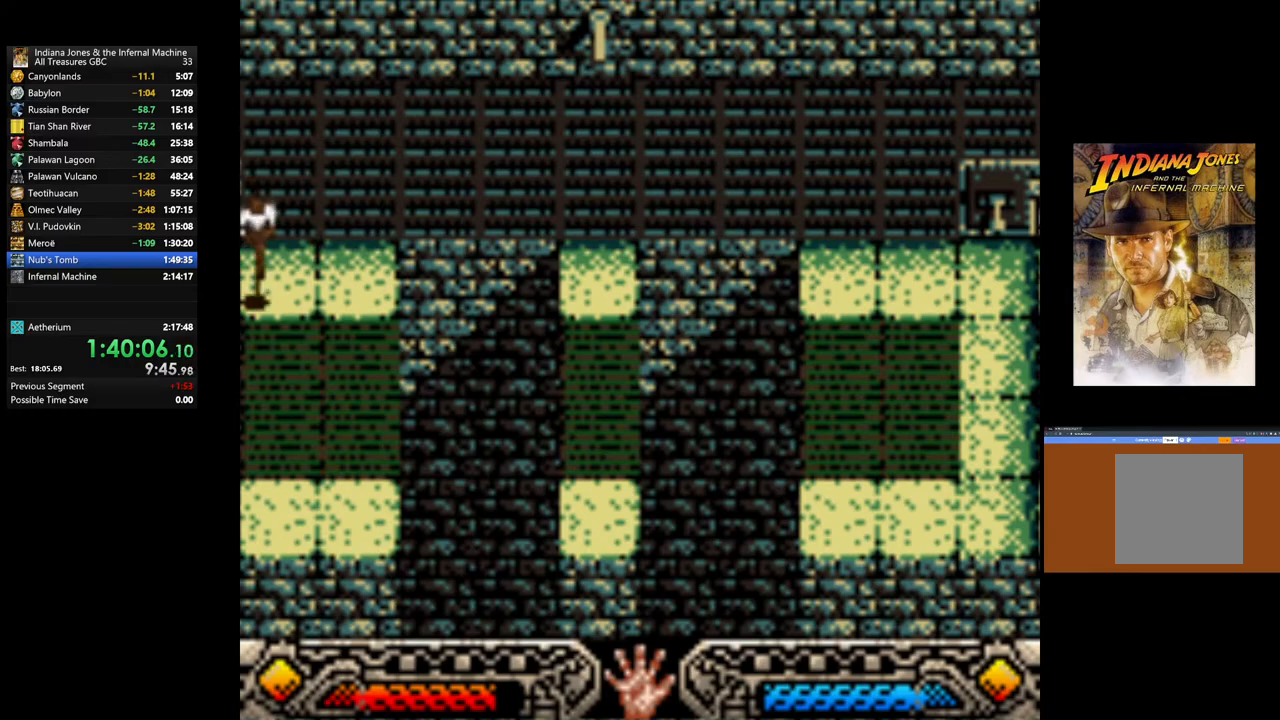
{"buttons": [], "left_stick": "left", "right_stick": "center", "events": [[300, "left_stick", "left"]]}
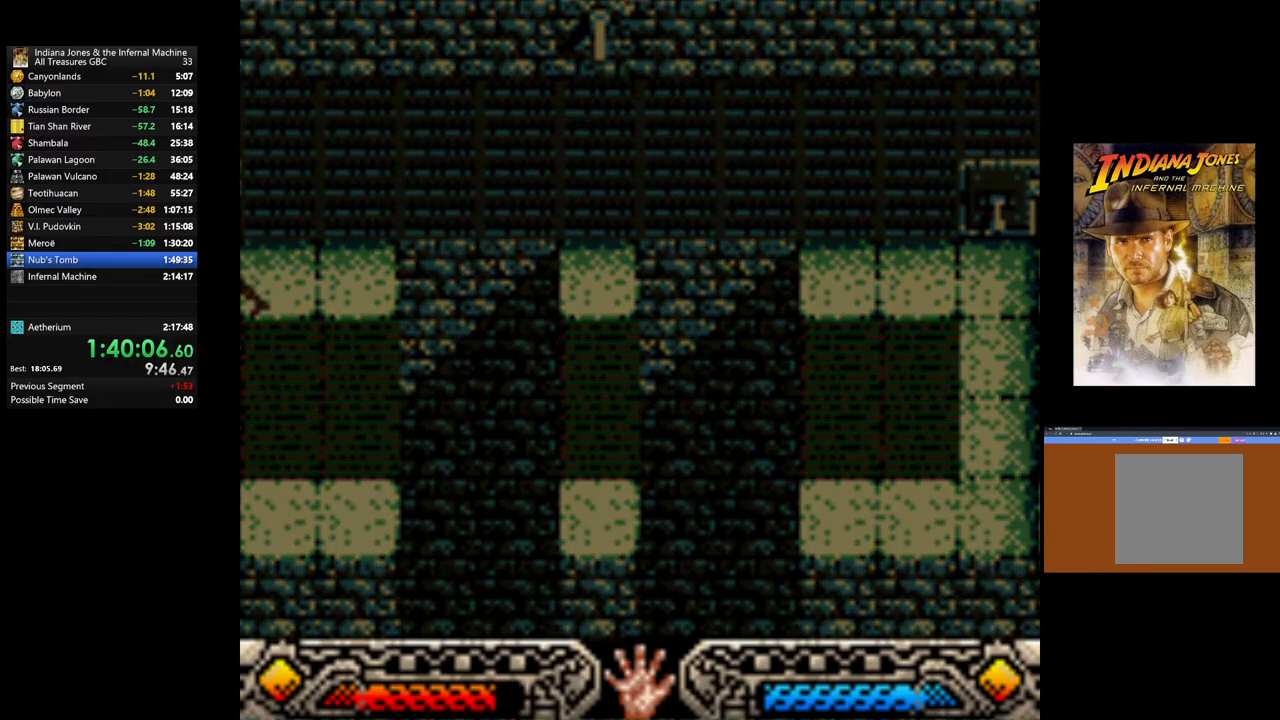
{"buttons": [], "left_stick": "left", "right_stick": "center", "events": []}
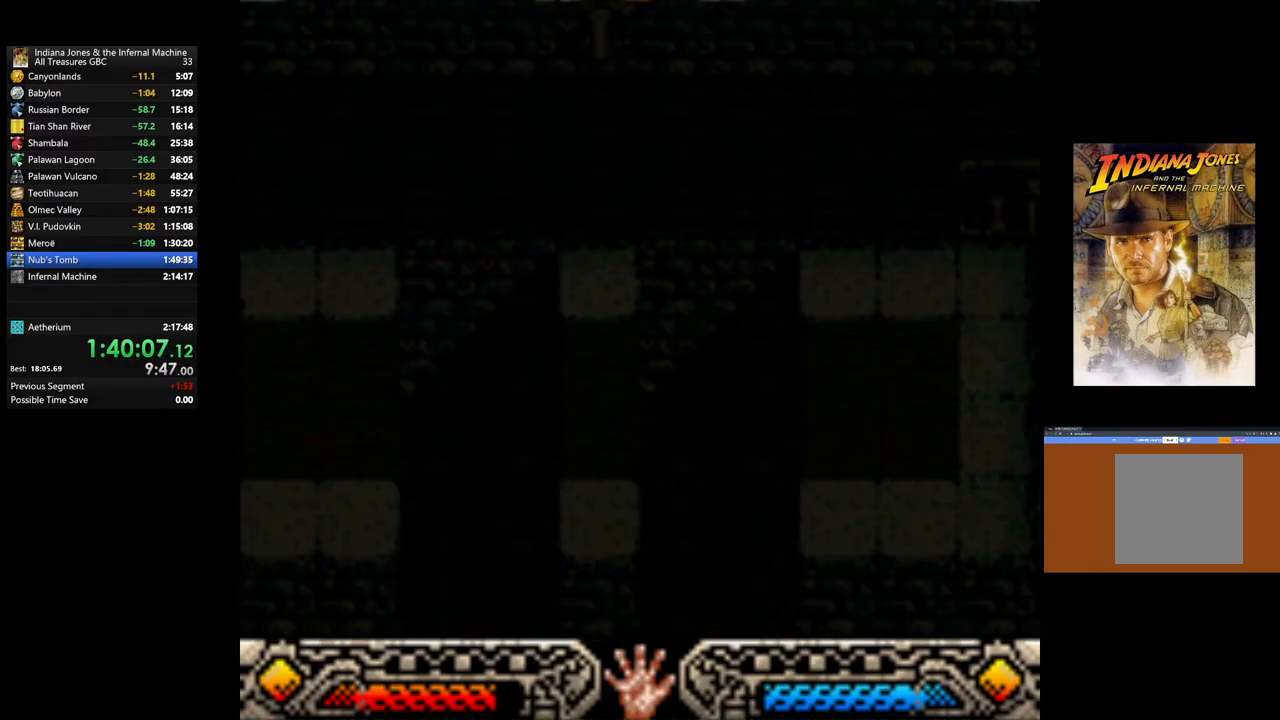
{"buttons": [], "left_stick": "left", "right_stick": "center", "events": []}
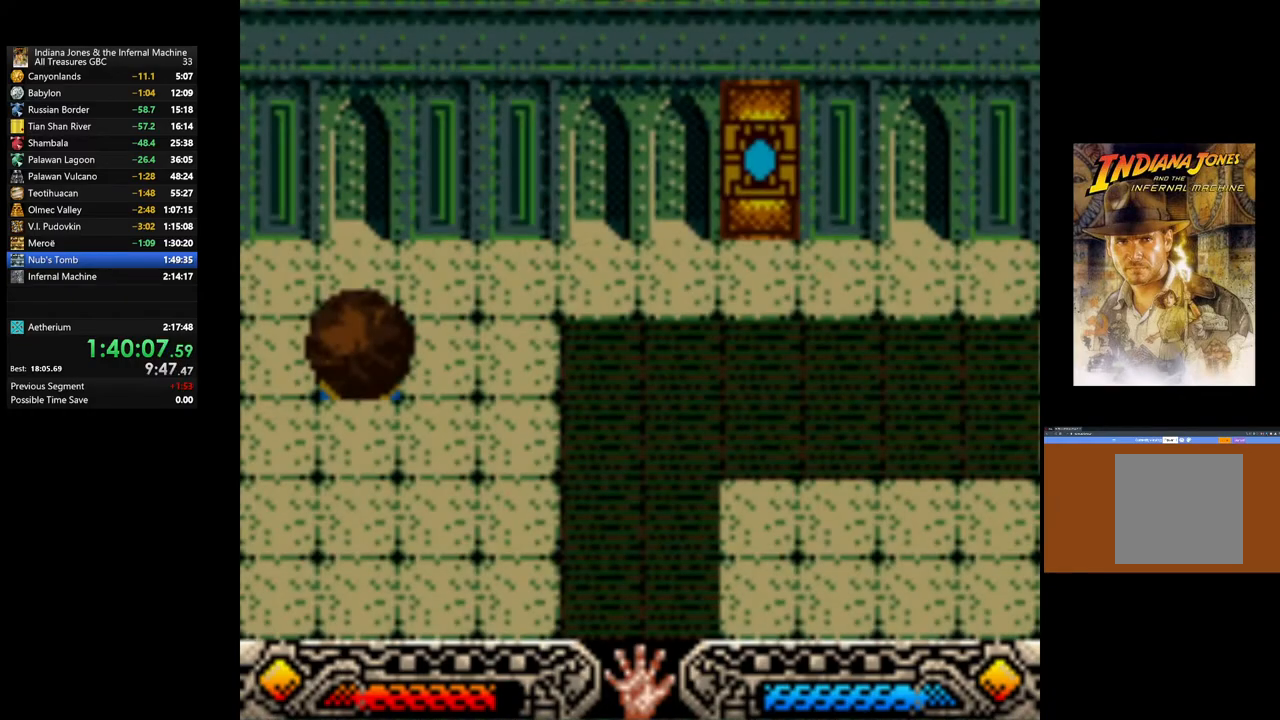
{"buttons": [], "left_stick": "left", "right_stick": "center", "events": []}
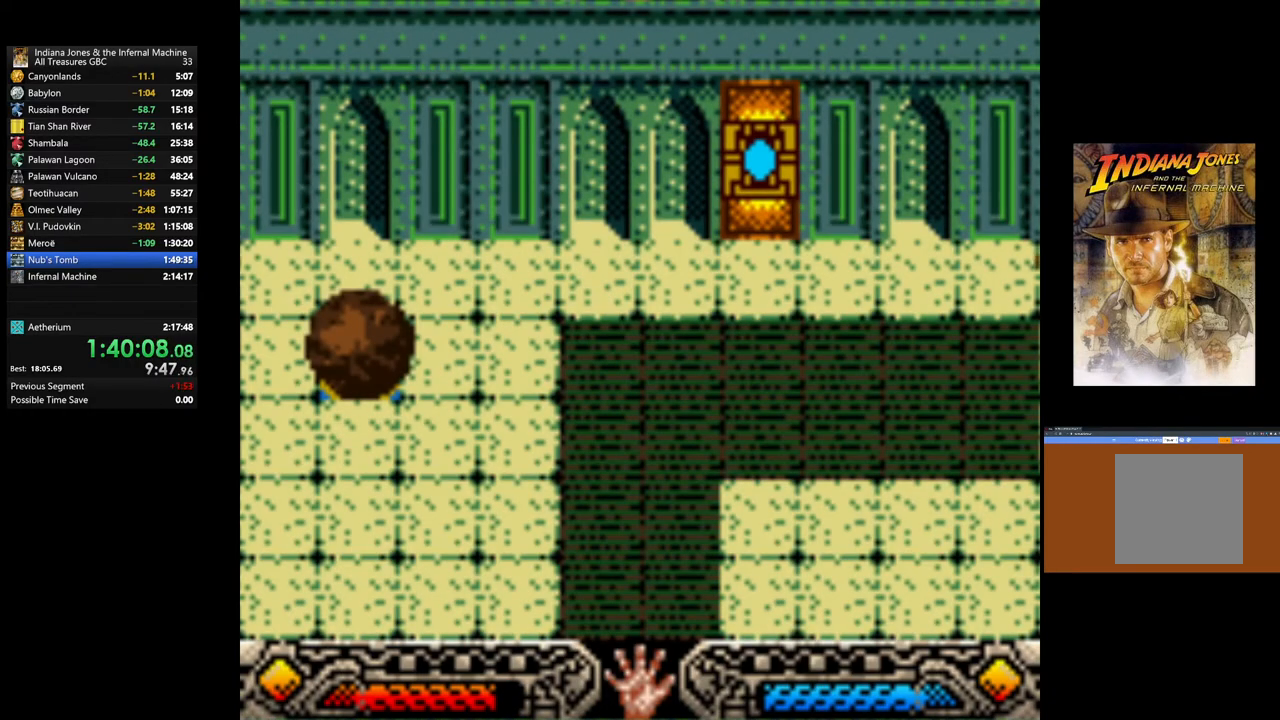
{"buttons": [], "left_stick": "left", "right_stick": "center", "events": []}
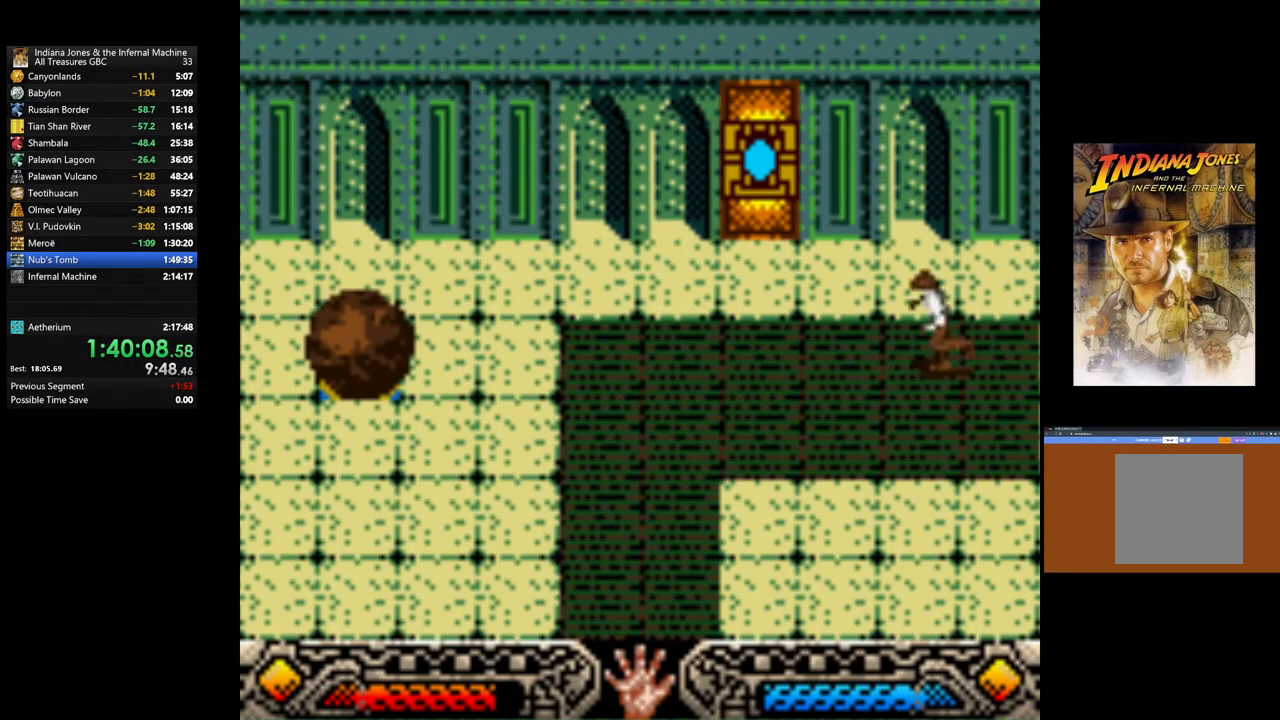
{"buttons": [], "left_stick": "down-left", "right_stick": "center", "events": [[67, "left_stick", "down-left"]]}
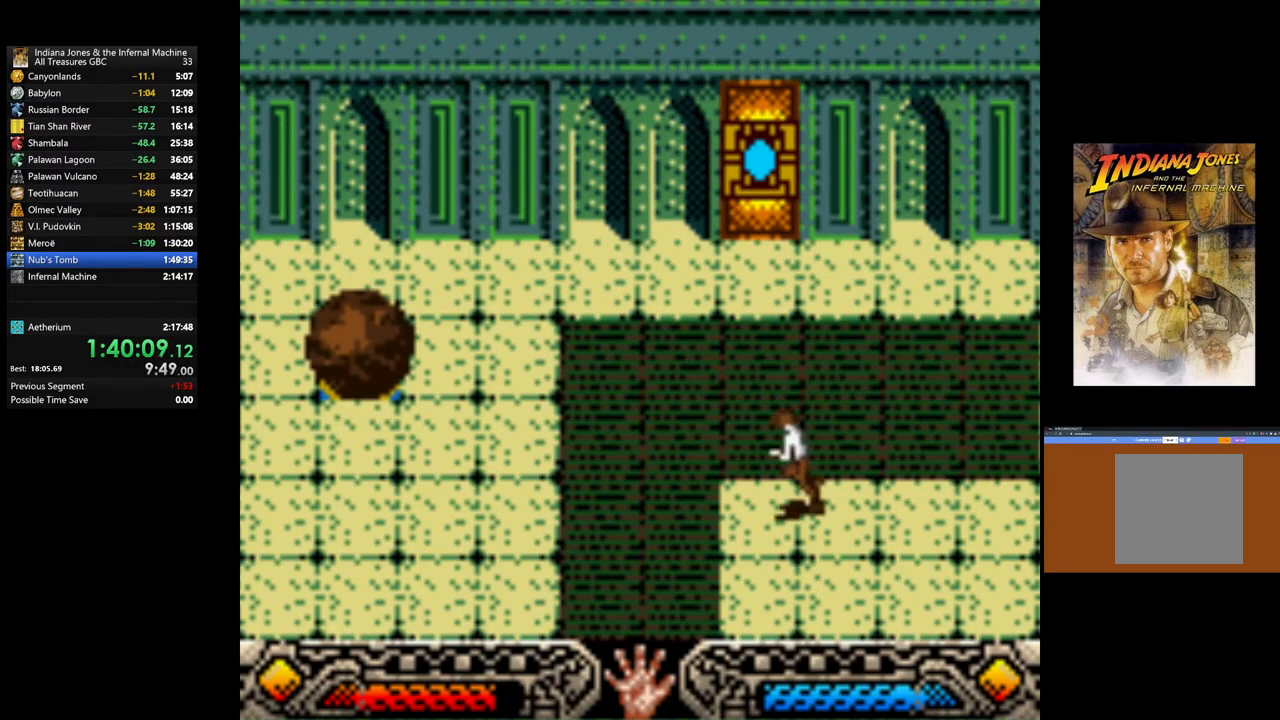
{"buttons": [], "left_stick": "down-left", "right_stick": "center", "events": []}
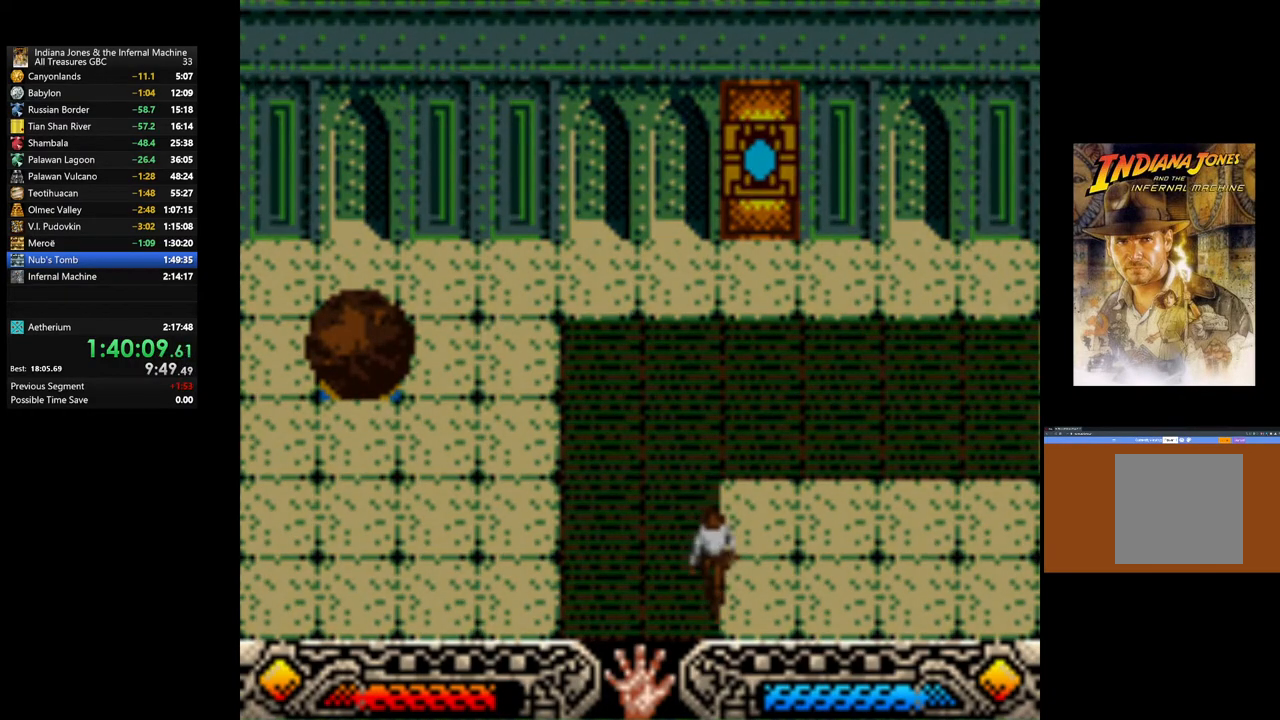
{"buttons": [], "left_stick": "down-left", "right_stick": "center", "events": []}
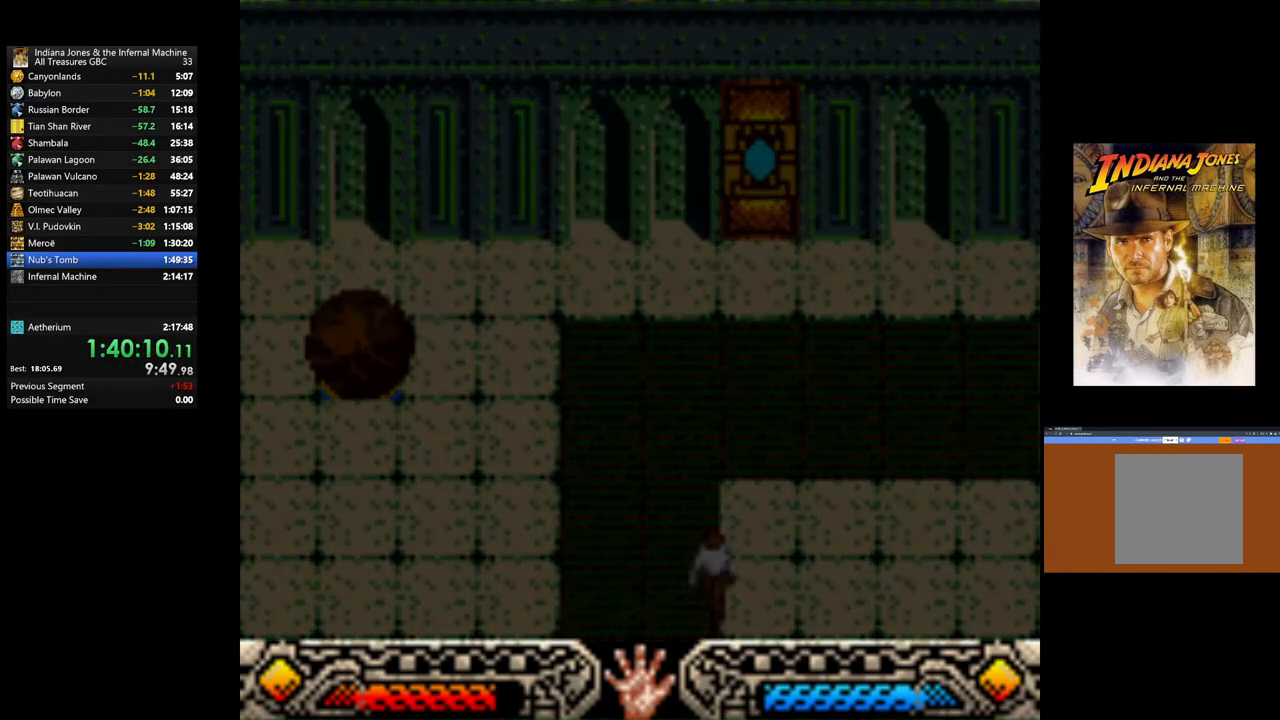
{"buttons": [], "left_stick": "down-left", "right_stick": "center", "events": []}
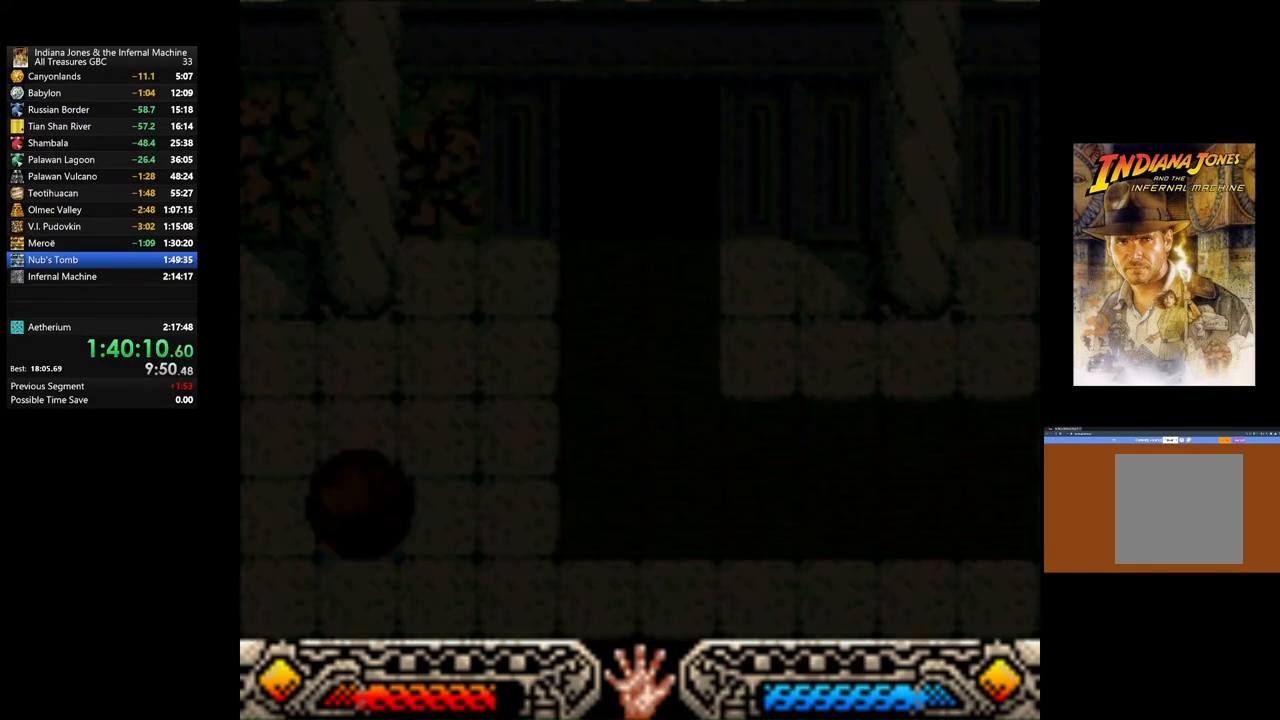
{"buttons": [], "left_stick": "down", "right_stick": "center", "events": [[267, "left_stick", "down"]]}
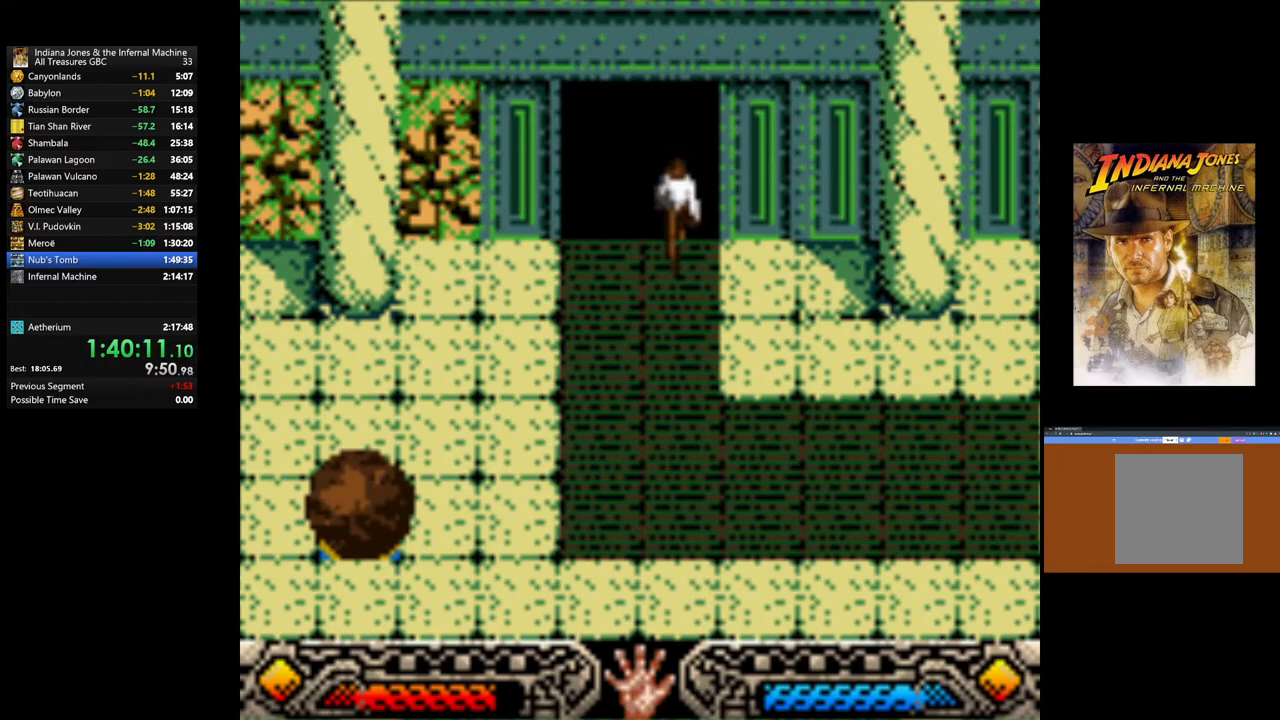
{"buttons": [], "left_stick": "down-right", "right_stick": "center", "events": [[133, "left_stick", "down-right"]]}
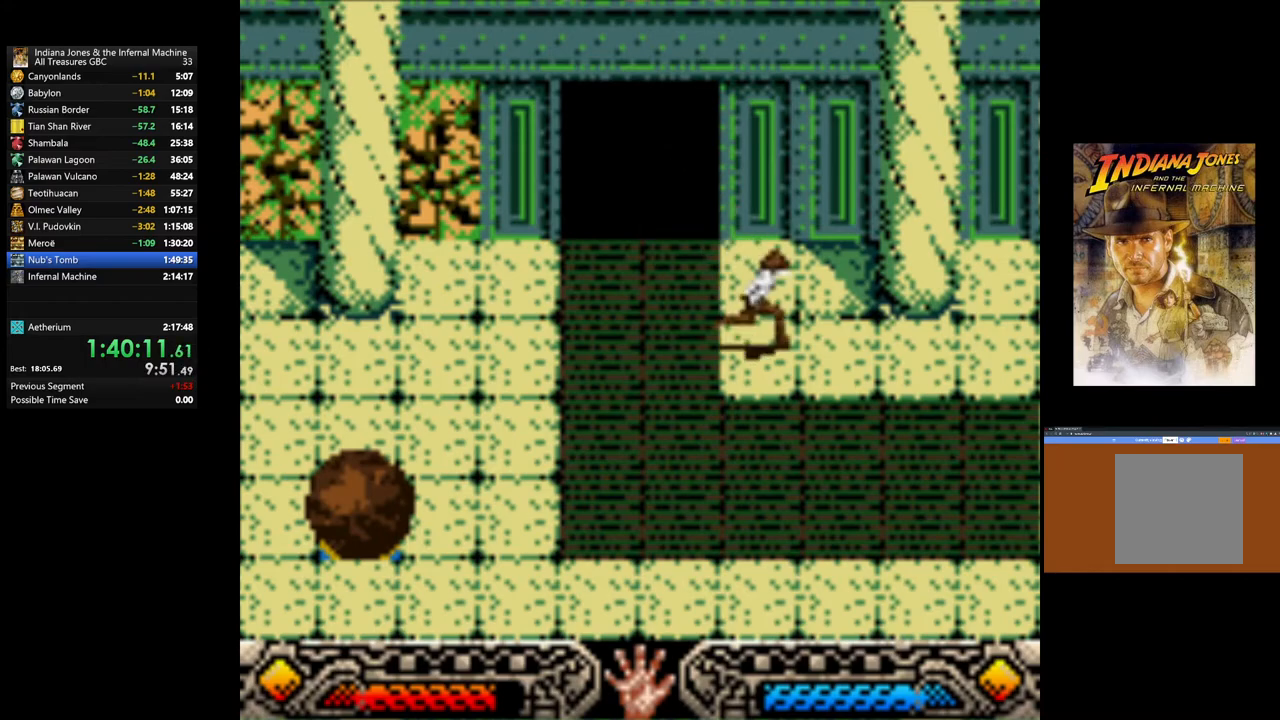
{"buttons": [], "left_stick": "right", "right_stick": "center", "events": [[283, "left_stick", "right"]]}
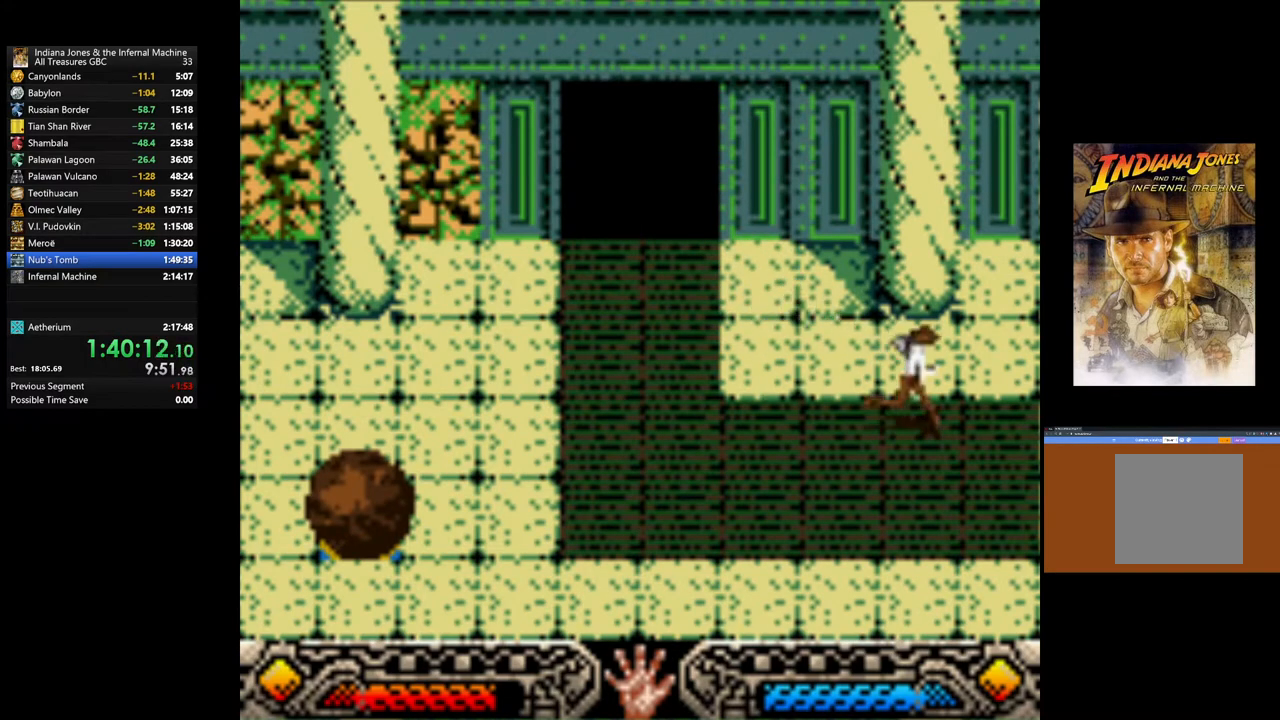
{"buttons": [], "left_stick": "right", "right_stick": "center", "events": []}
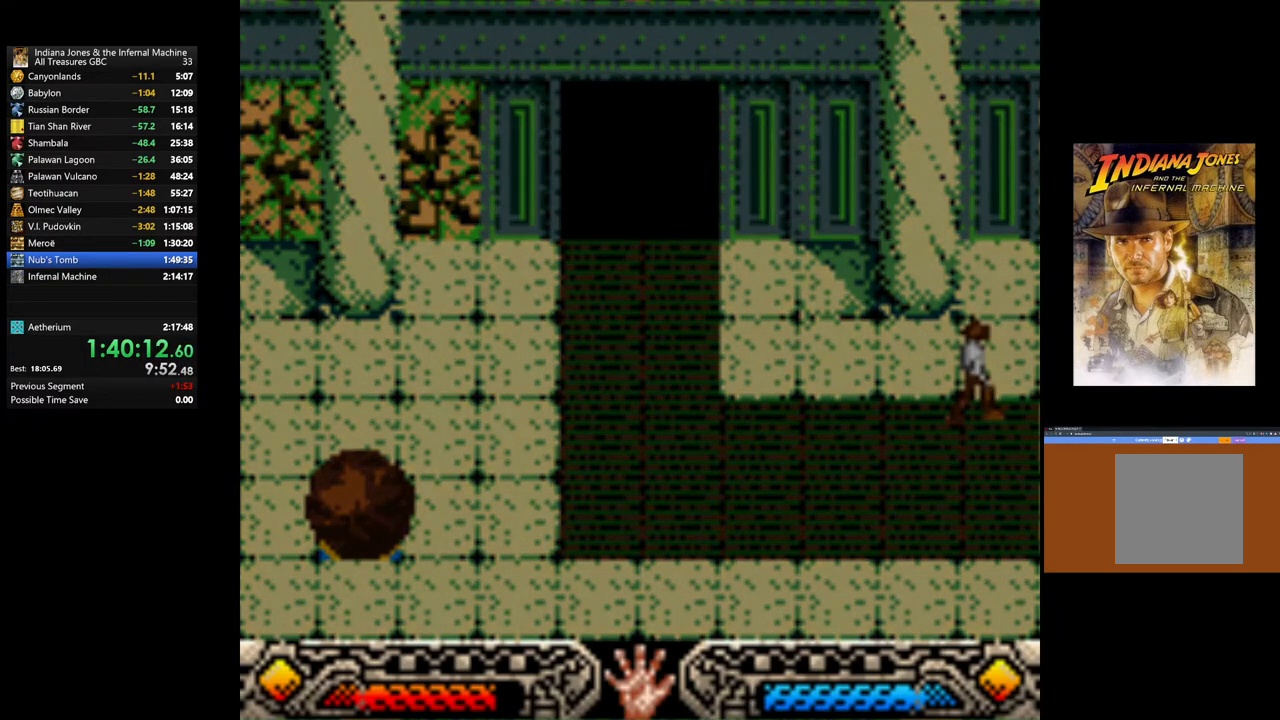
{"buttons": [], "left_stick": "right", "right_stick": "center", "events": []}
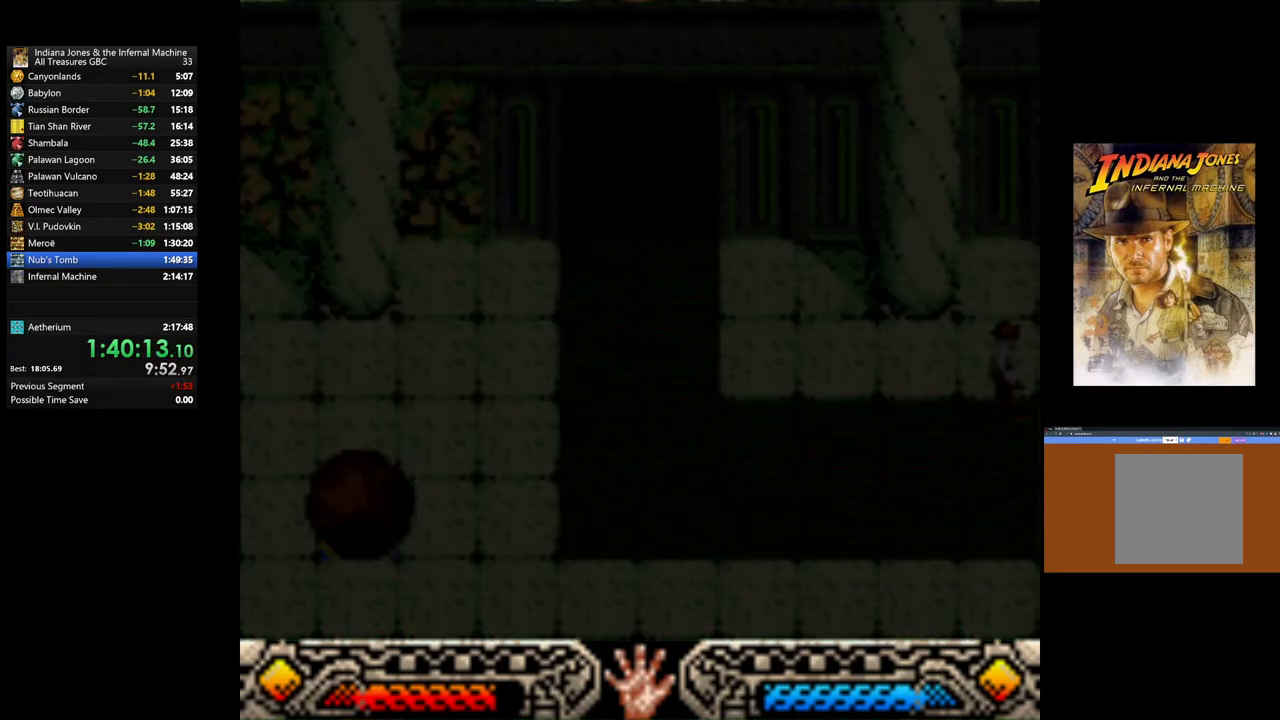
{"buttons": [], "left_stick": "right", "right_stick": "center", "events": []}
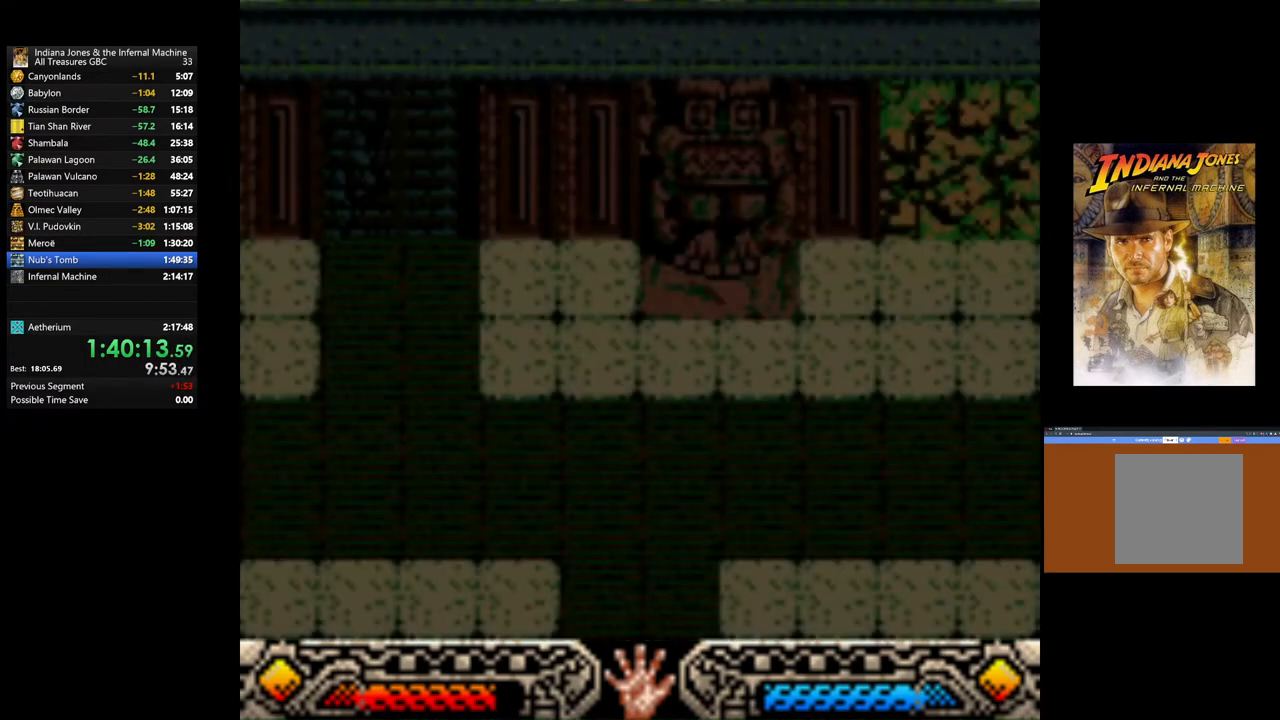
{"buttons": [], "left_stick": "right", "right_stick": "center", "events": []}
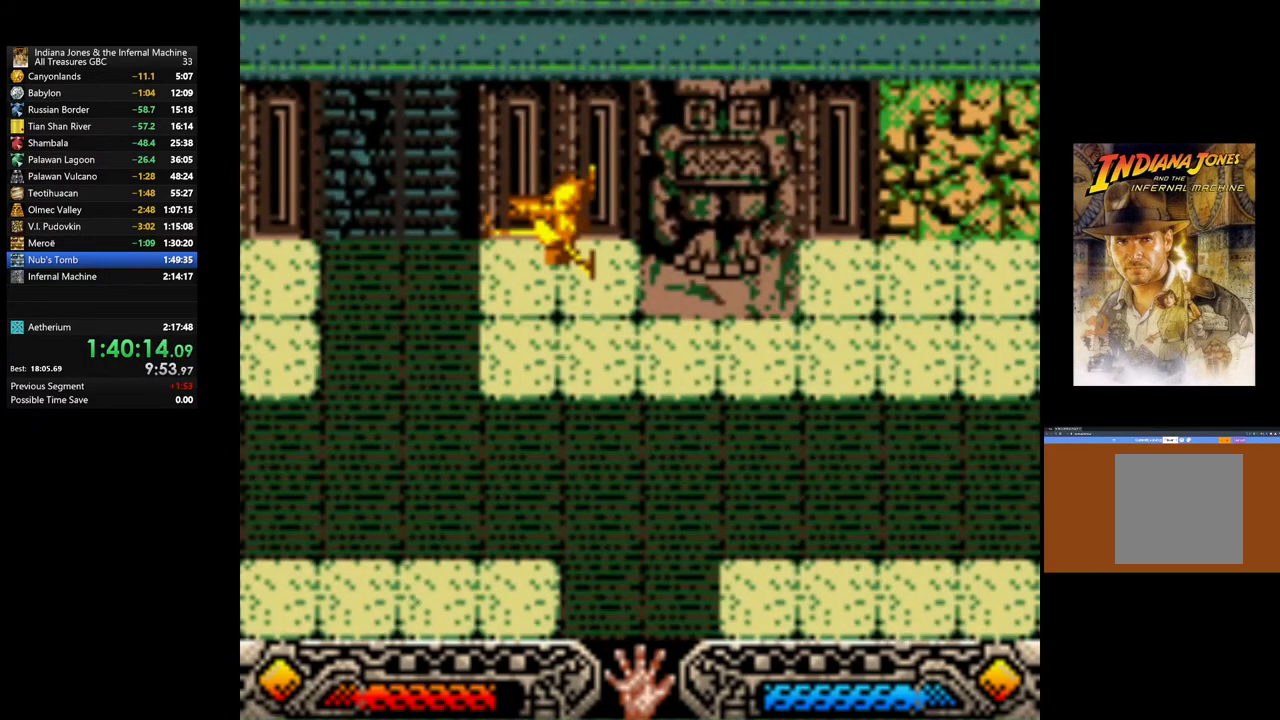
{"buttons": [], "left_stick": "down-right", "right_stick": "center", "events": [[200, "left_stick", "down-right"]]}
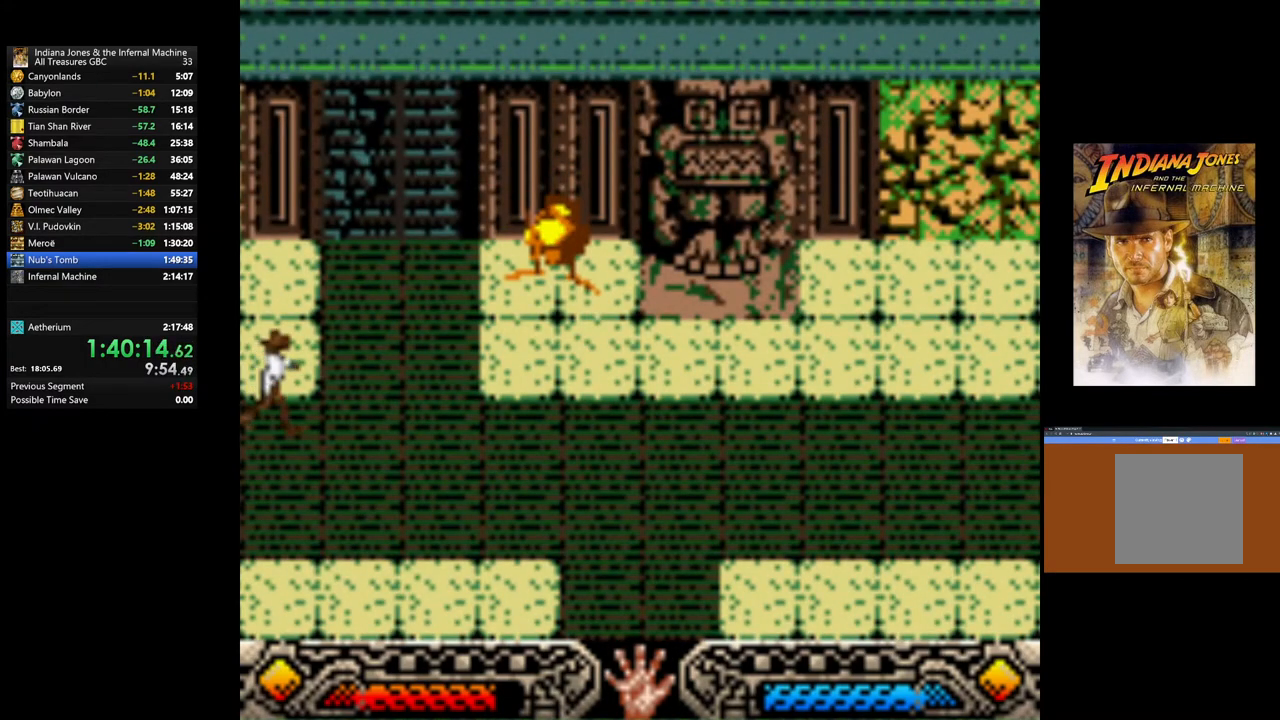
{"buttons": [], "left_stick": "right", "right_stick": "center", "events": [[150, "left_stick", "right"]]}
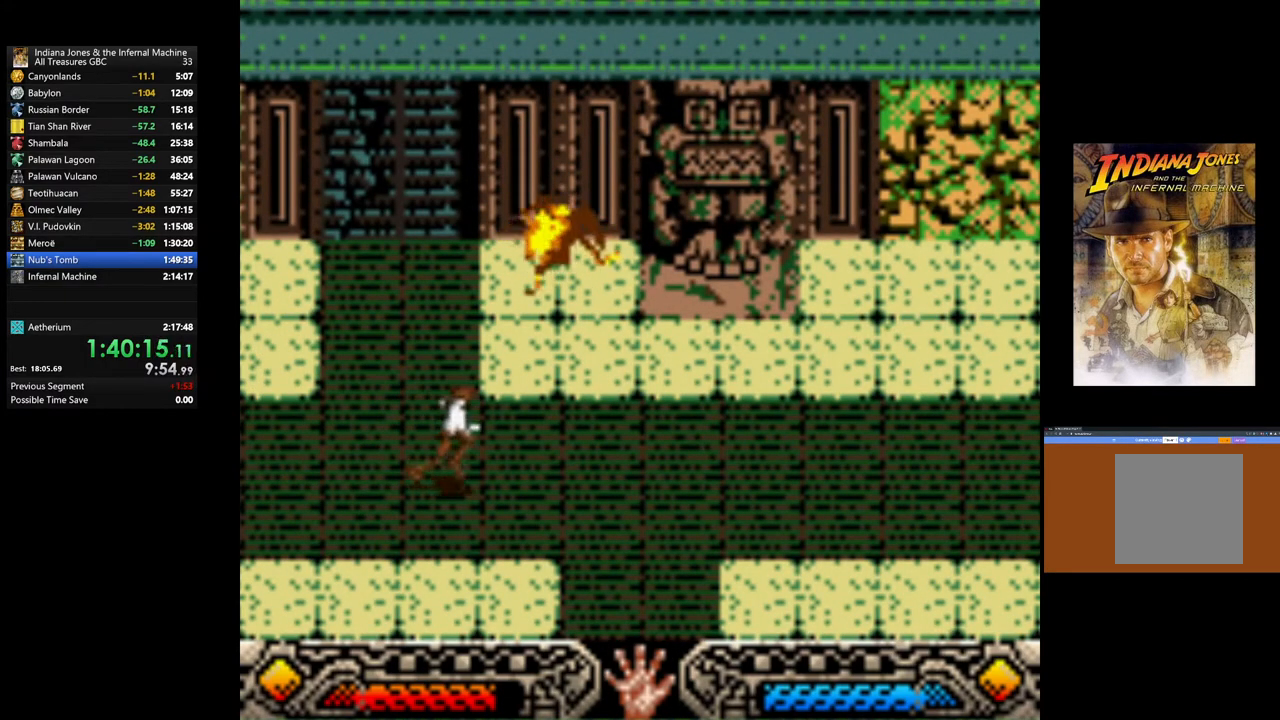
{"buttons": [], "left_stick": "right", "right_stick": "center", "events": []}
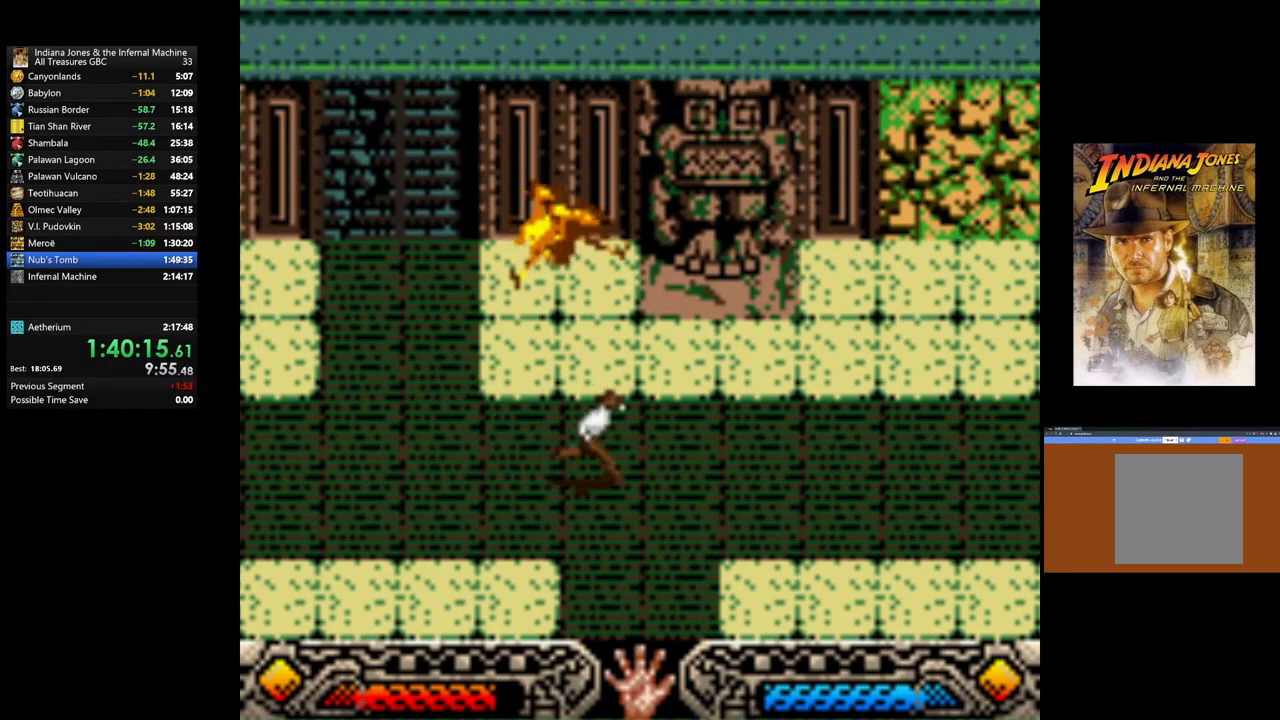
{"buttons": [], "left_stick": "up-right", "right_stick": "center", "events": [[50, "left_stick", "up-right"]]}
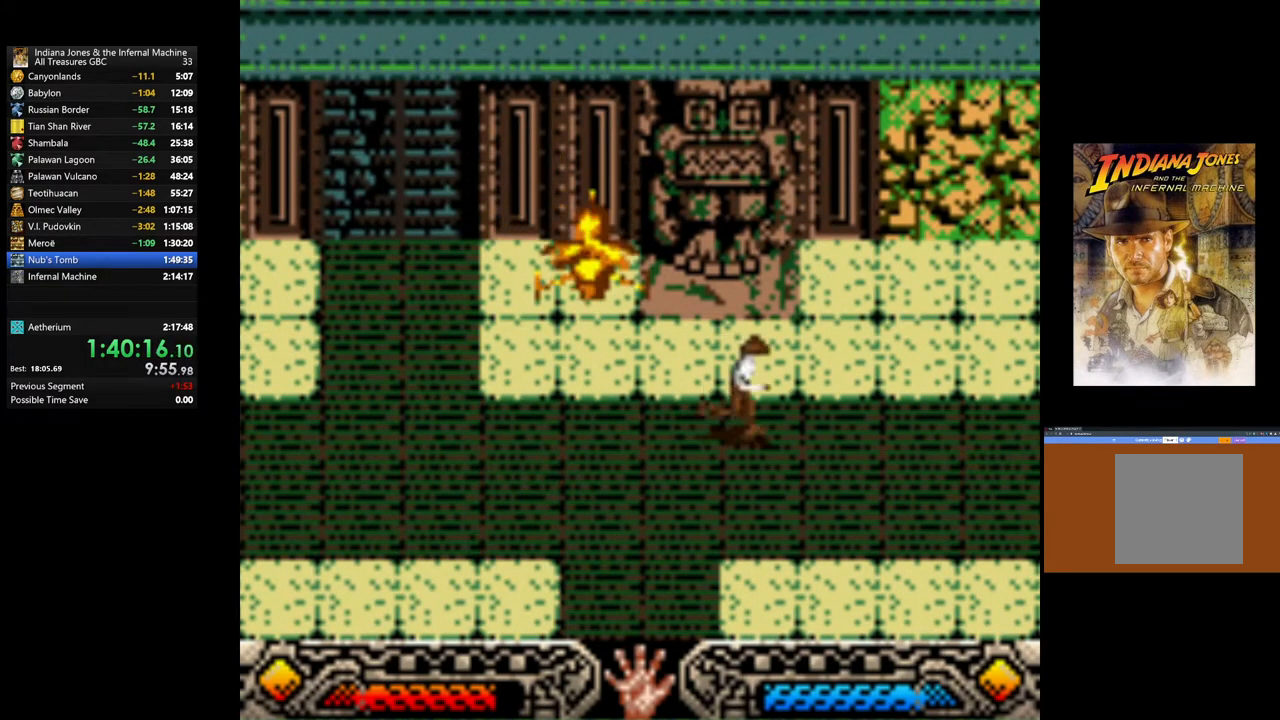
{"buttons": [], "left_stick": "right", "right_stick": "center", "events": [[117, "left_stick", "right"]]}